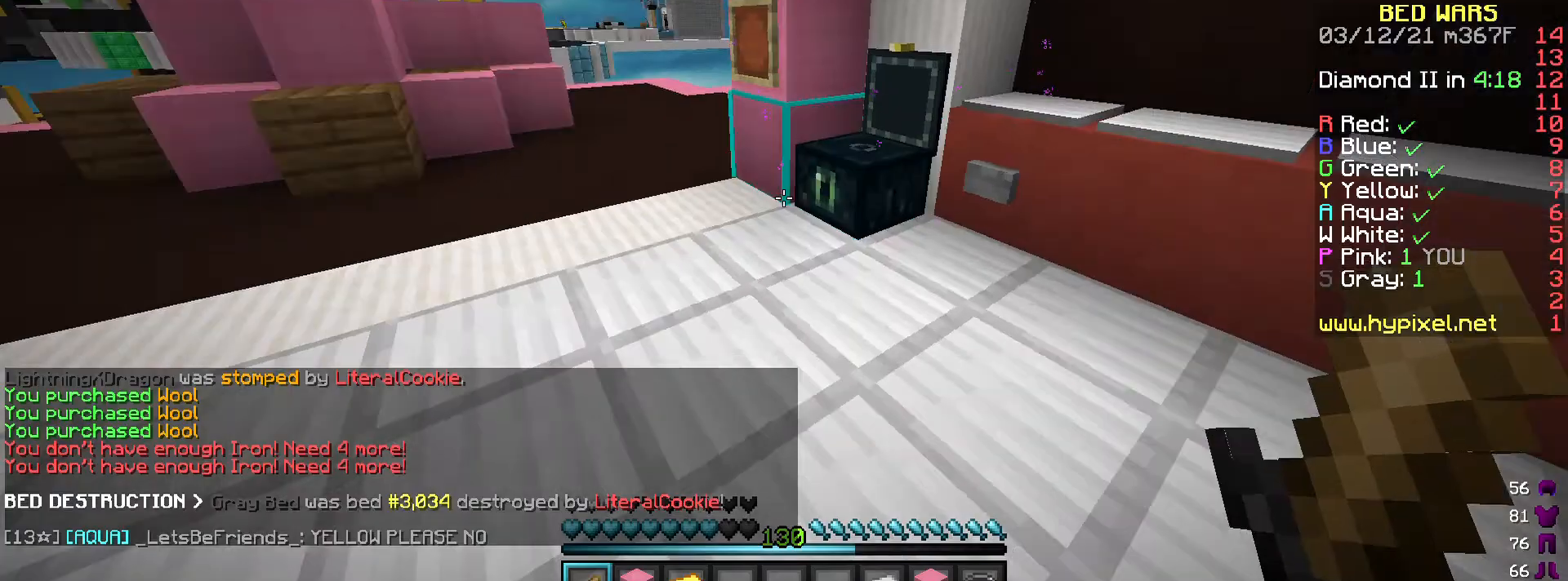
Gameplay with keyboard and mouse; each line is a JSON object with the keys and mouse buttons held at the frame after it. "events" lists presses ("down") and releases ("up") of "a", "d", "s", "space", "w", "mouse_left" and "mouse_right" between this image and that frame as [ms after this image, input, new state], when the widget could be followed in between. "mouse_left", "mouse_right" = the "left", "right" buttons of the "mouse" list. No other keys are recorded. Fast repeated clicks can show as one long hold. Mouse movement is not recorded.
{"keys": ["a", "space", "w"], "mouse": [], "events": [[100, "mouse_left", "down"], [133, "a", "down"], [200, "mouse_left", "up"], [267, "mouse_left", "down"], [367, "mouse_left", "up"], [434, "space", "down"]]}
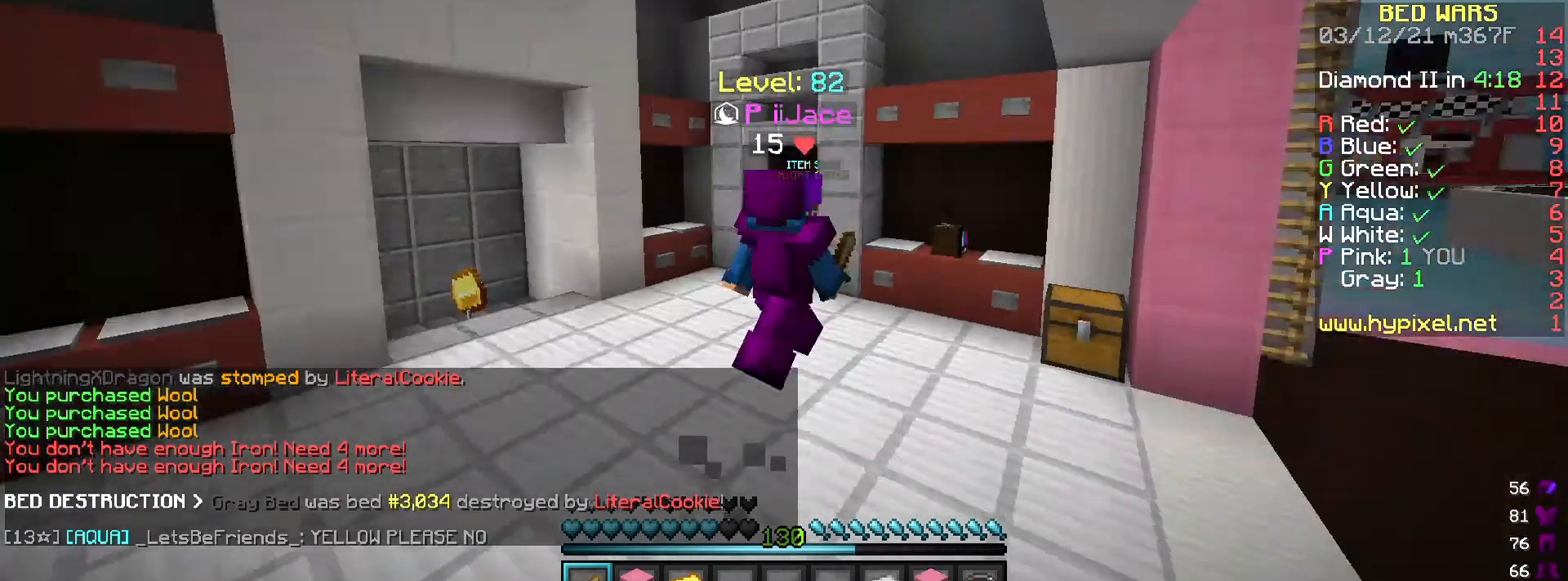
{"keys": ["a", "w"], "mouse": [], "events": [[200, "mouse_left", "down"], [233, "space", "up"], [433, "mouse_left", "up"]]}
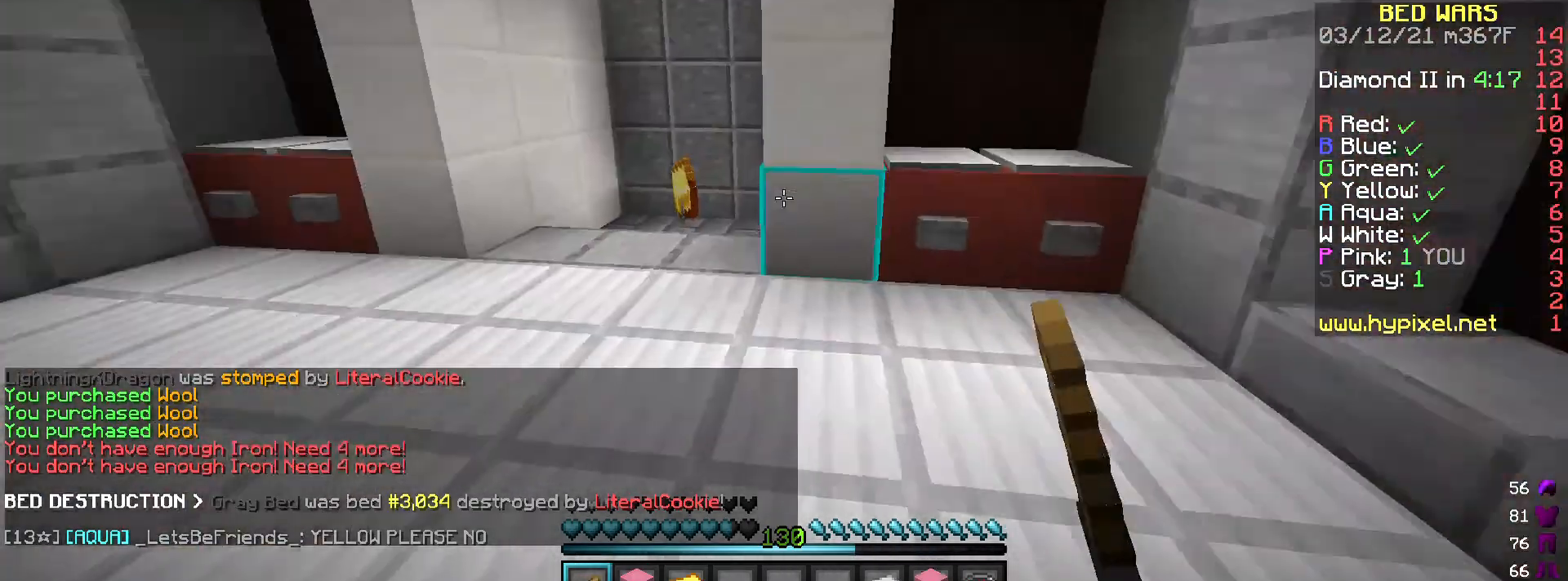
{"keys": ["w"], "mouse": ["left"], "events": [[300, "a", "up"], [501, "mouse_left", "down"]]}
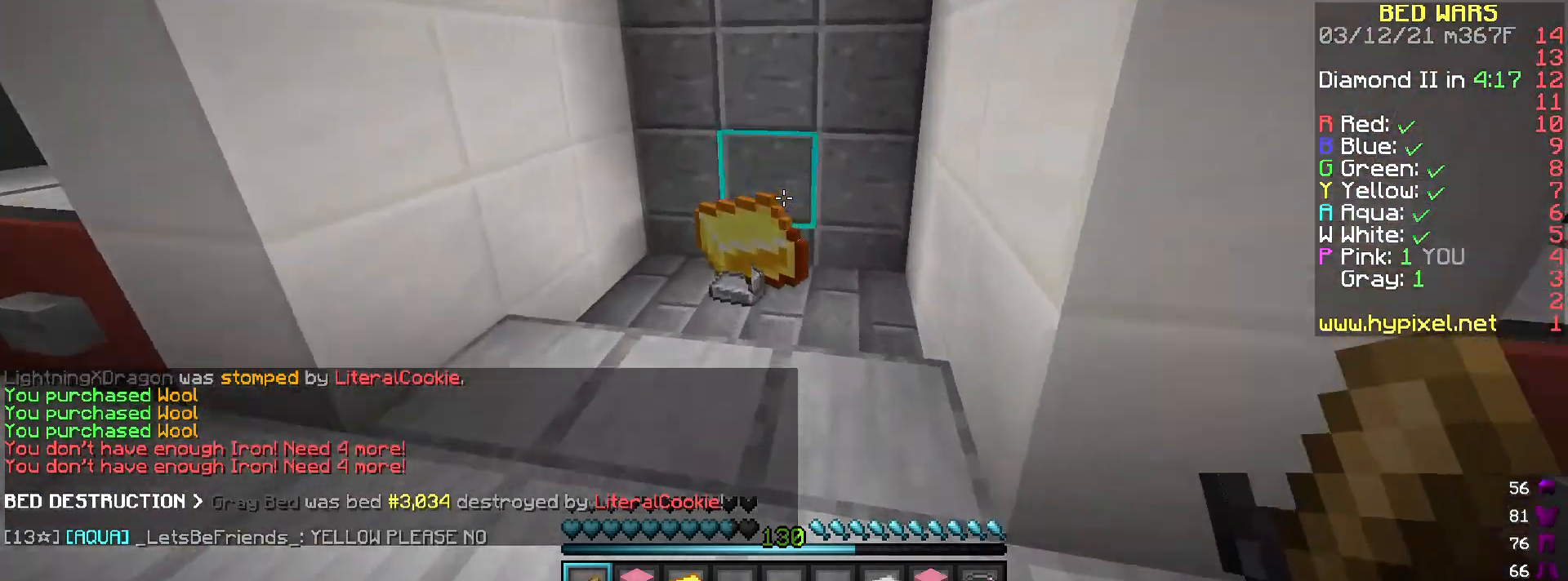
{"keys": ["d", "w"], "mouse": [], "events": [[100, "mouse_left", "up"], [200, "a", "down"], [433, "d", "down"], [467, "a", "up"]]}
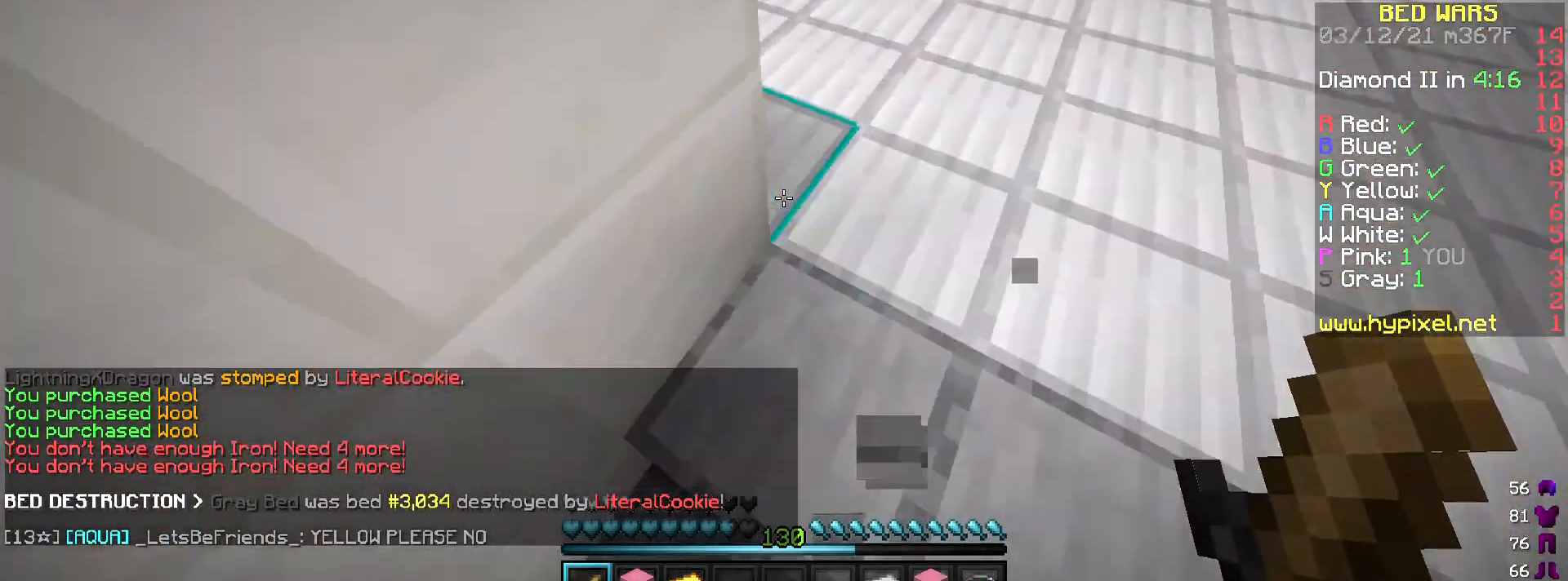
{"keys": ["a", "d", "w"], "mouse": ["left"], "events": [[133, "mouse_left", "down"], [200, "a", "down"], [334, "a", "up"], [334, "mouse_left", "up"], [400, "mouse_left", "down"], [501, "a", "down"]]}
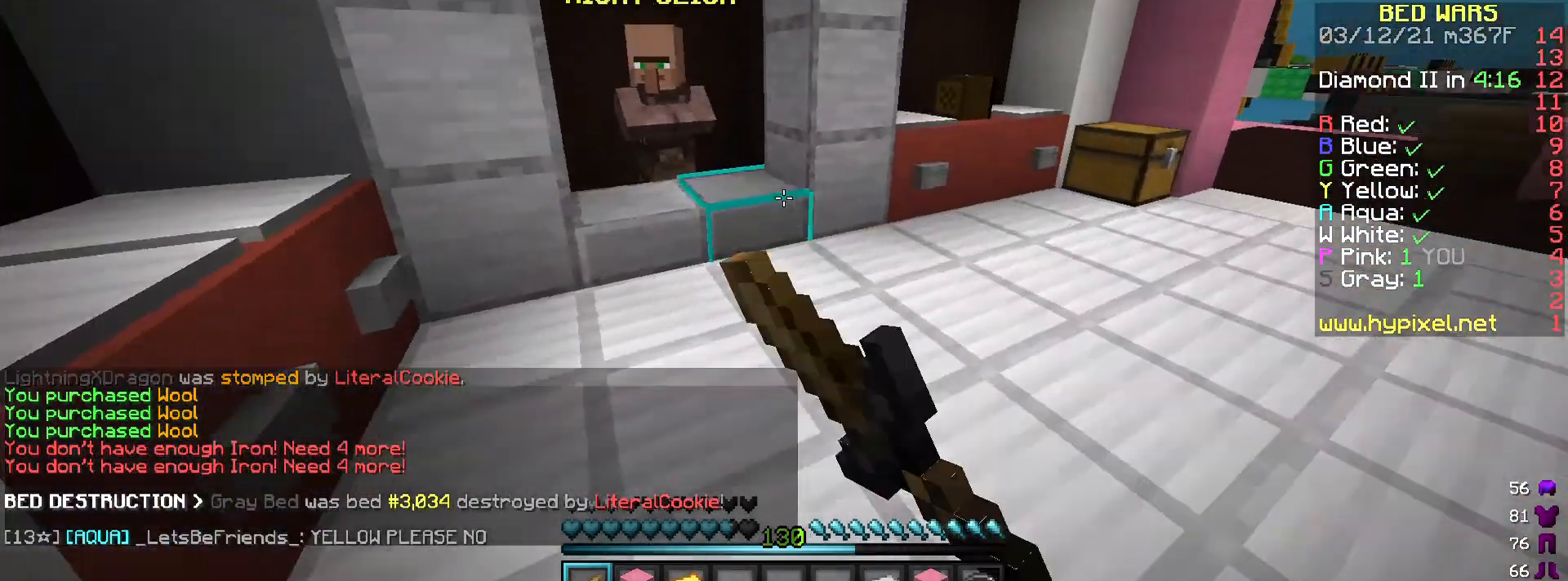
{"keys": ["d", "w"], "mouse": ["right"], "events": [[33, "d", "up"], [100, "mouse_left", "up"], [133, "a", "up"], [400, "d", "down"], [400, "mouse_right", "down"]]}
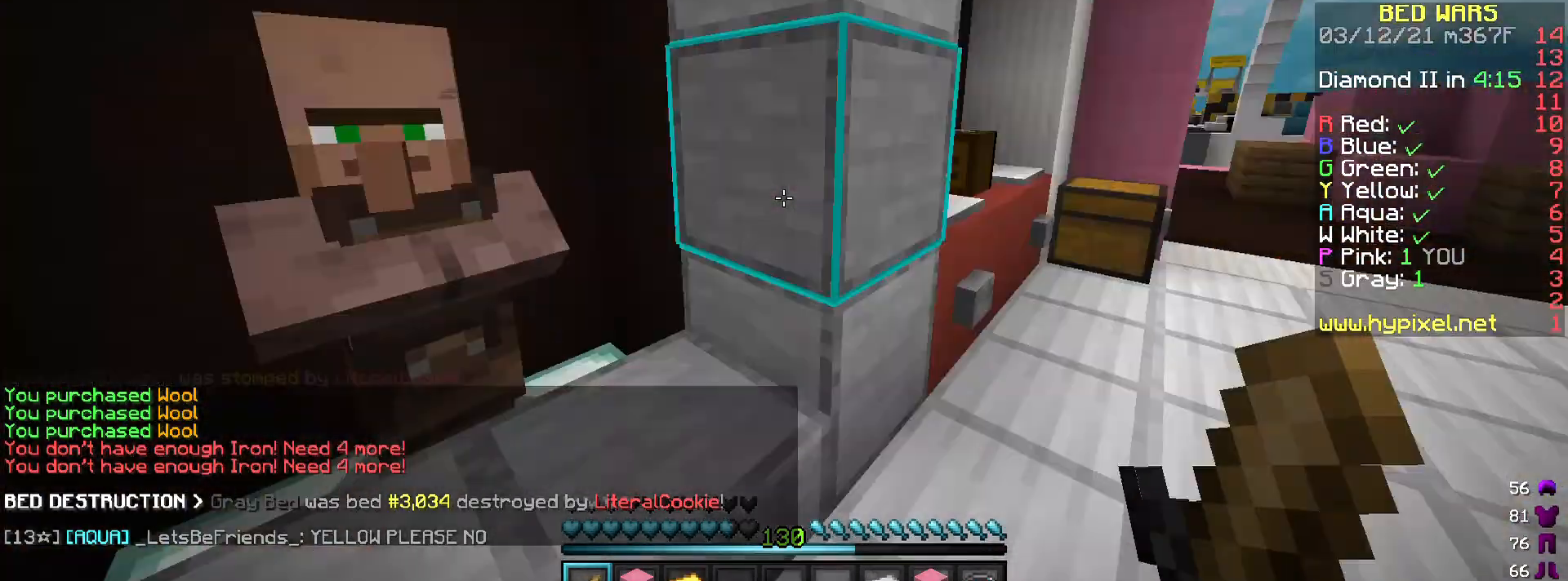
{"keys": [], "mouse": [], "events": [[33, "mouse_right", "up"], [167, "d", "up"], [167, "w", "up"]]}
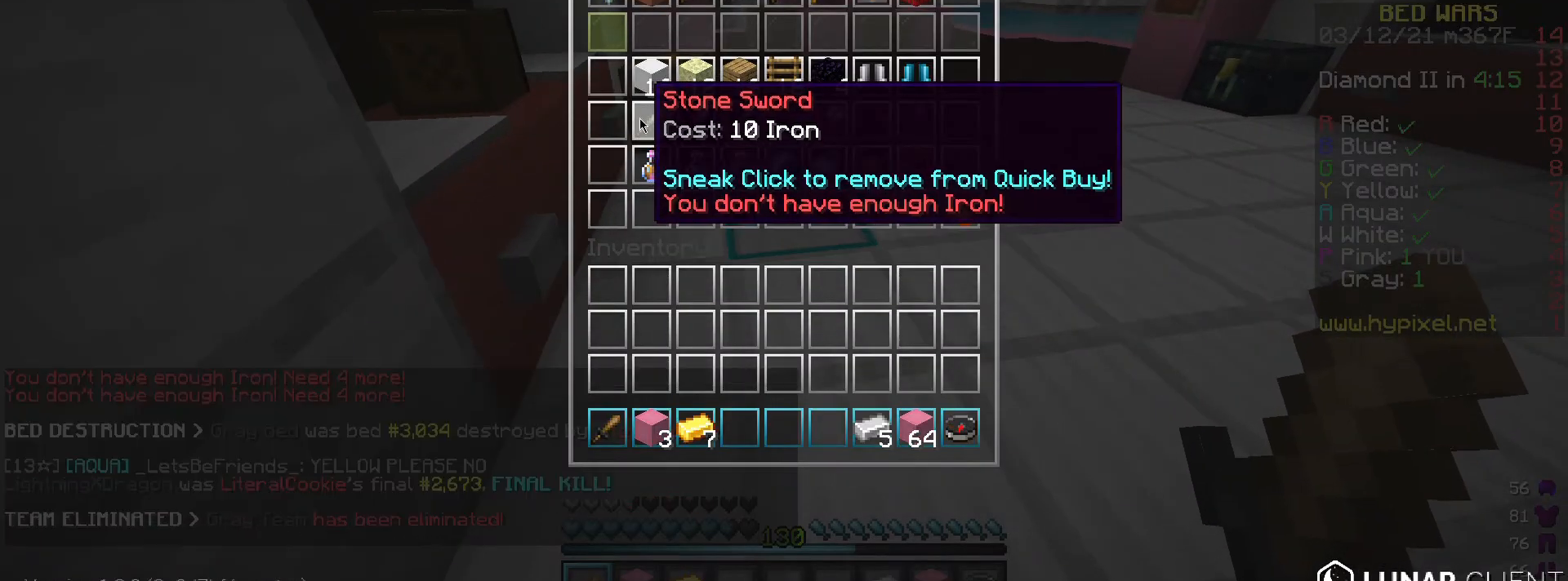
{"keys": [], "mouse": [], "events": []}
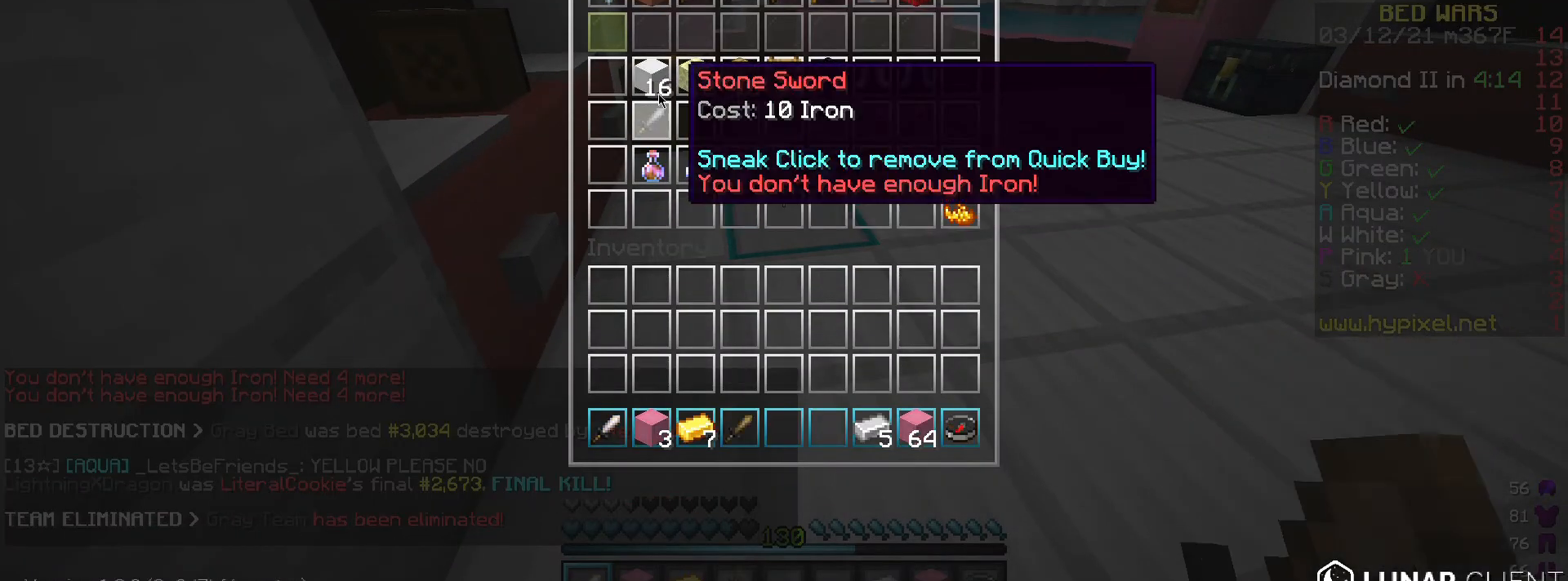
{"keys": ["w"], "mouse": [], "events": [[501, "w", "down"]]}
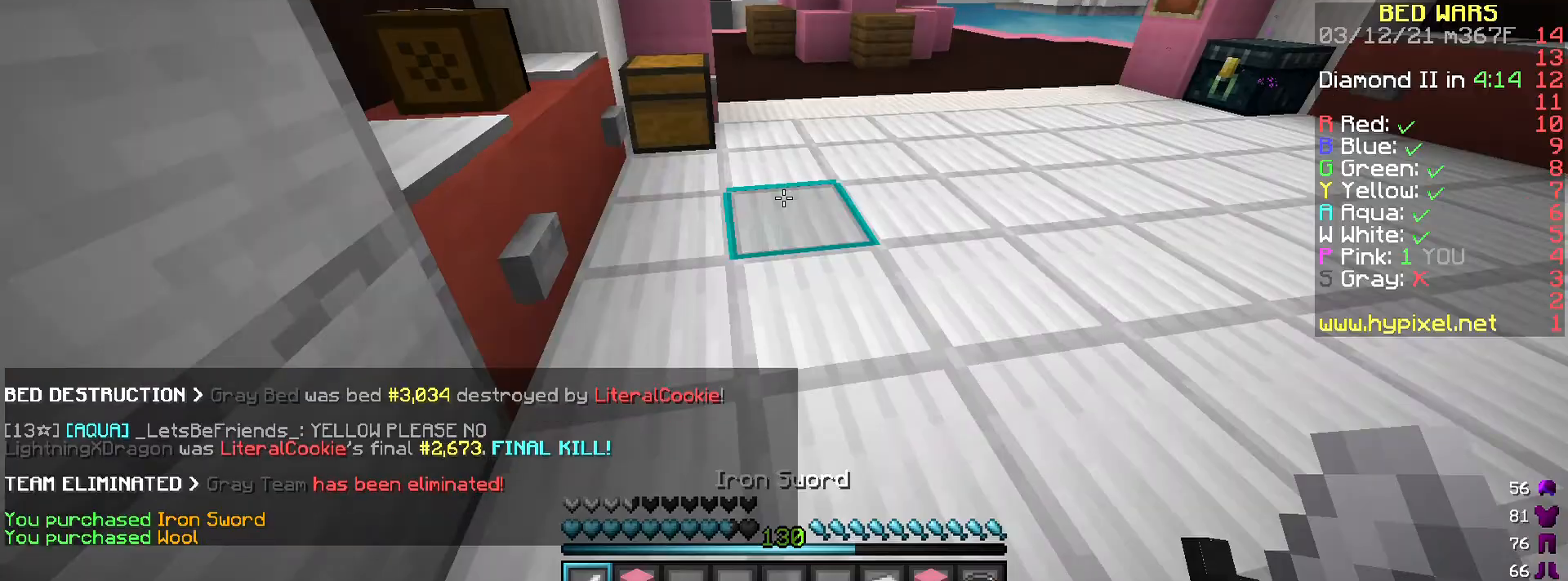
{"keys": ["space", "w"], "mouse": [], "events": [[133, "space", "down"]]}
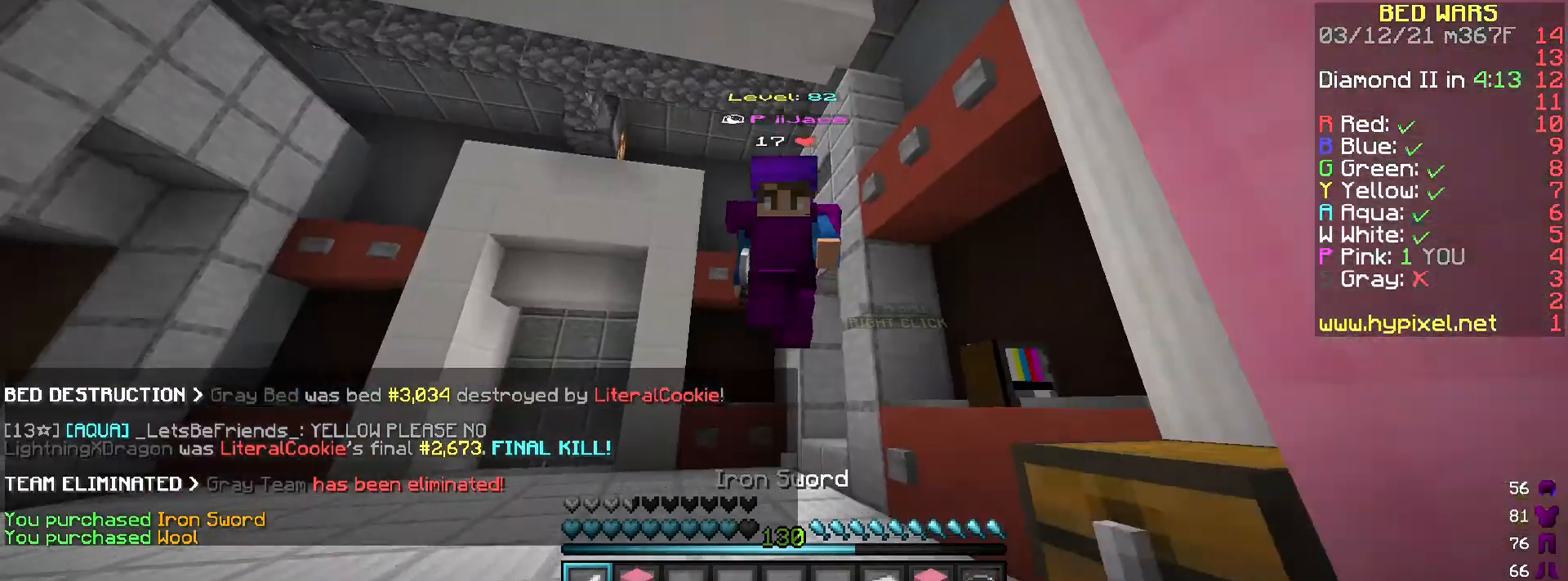
{"keys": ["space", "w"], "mouse": [], "events": []}
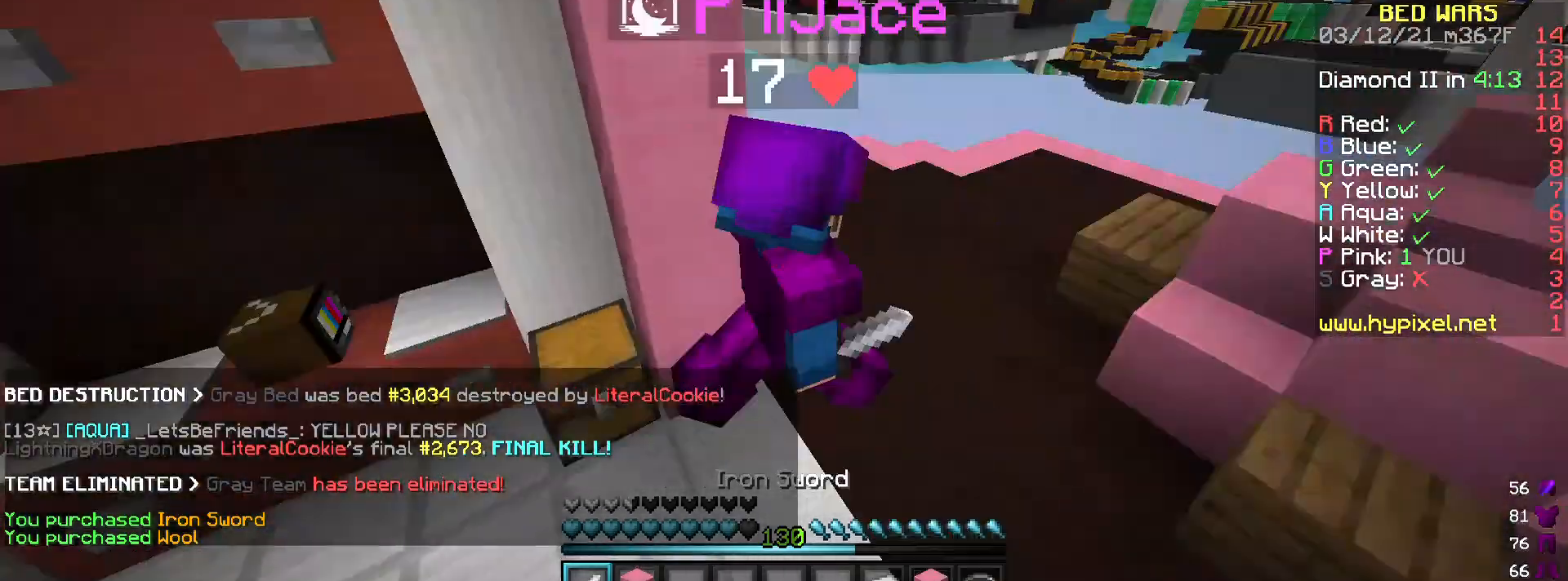
{"keys": ["space", "w"], "mouse": [], "events": [[133, "space", "up"], [266, "a", "down"], [500, "a", "up"], [500, "space", "down"]]}
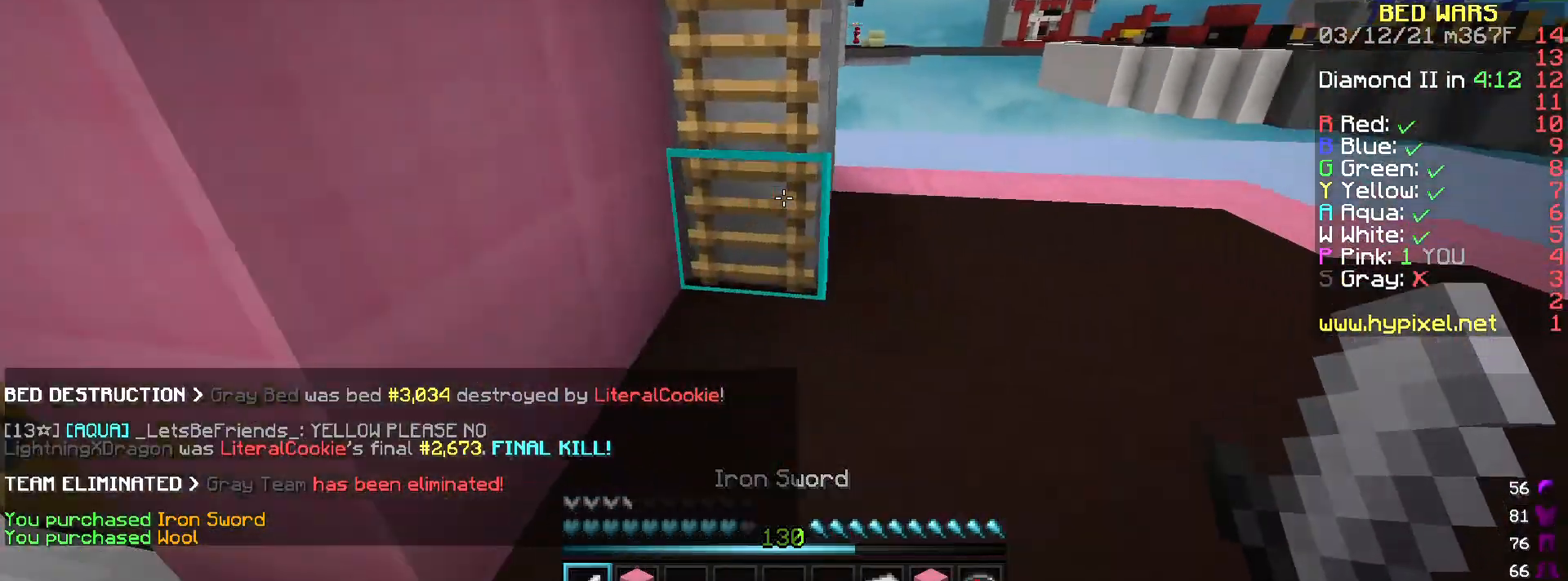
{"keys": ["space", "w"], "mouse": [], "events": [[167, "a", "down"], [334, "a", "up"]]}
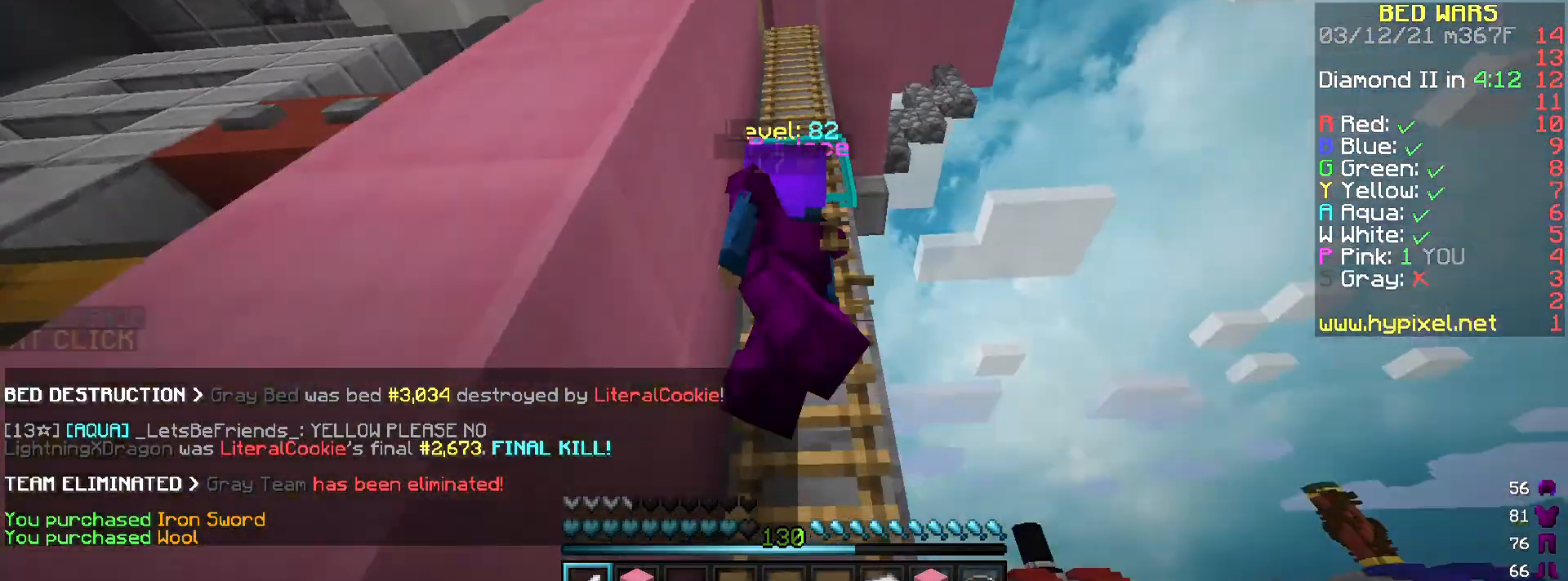
{"keys": ["space", "w"], "mouse": [], "events": []}
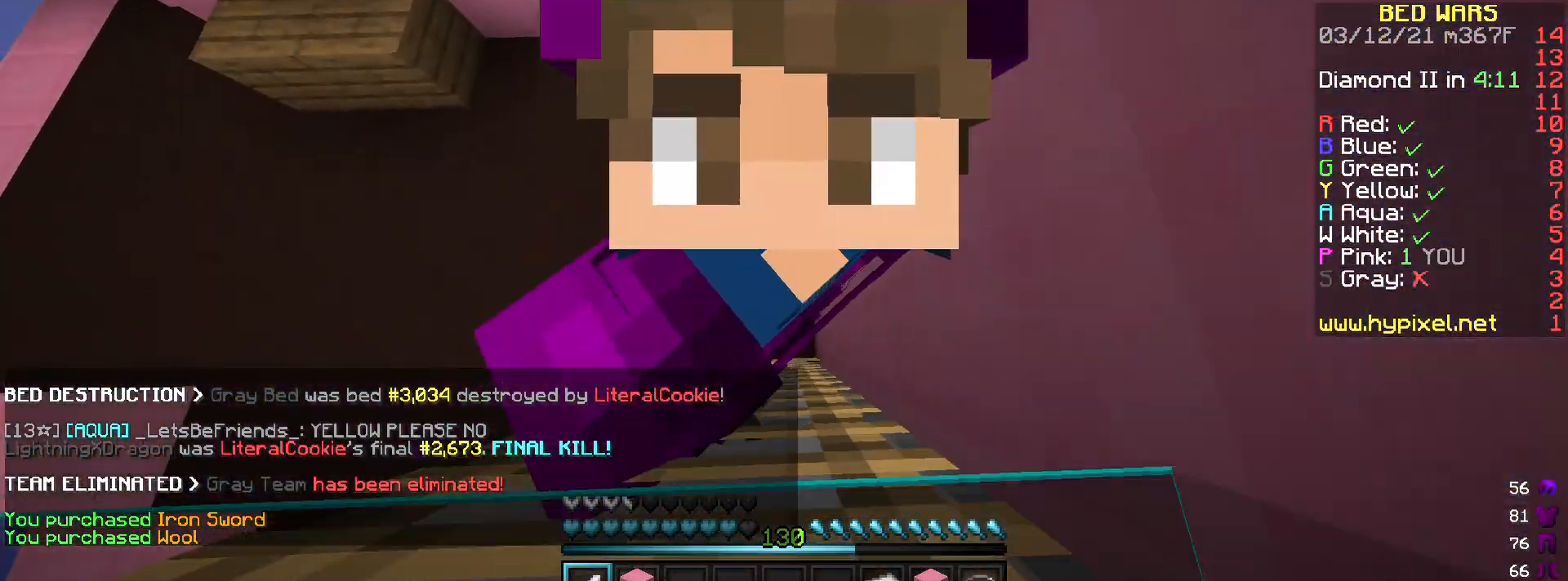
{"keys": ["space", "w"], "mouse": [], "events": [[300, "mouse_left", "down"], [434, "mouse_left", "up"]]}
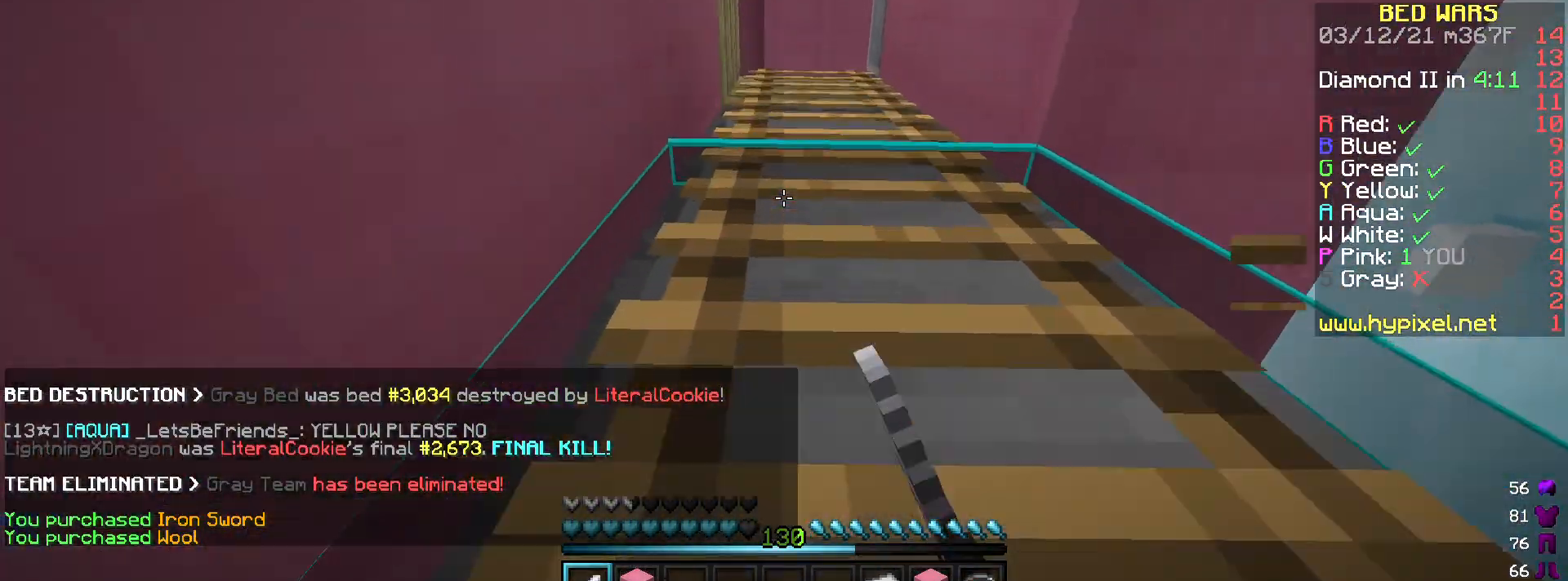
{"keys": ["space", "w"], "mouse": [], "events": []}
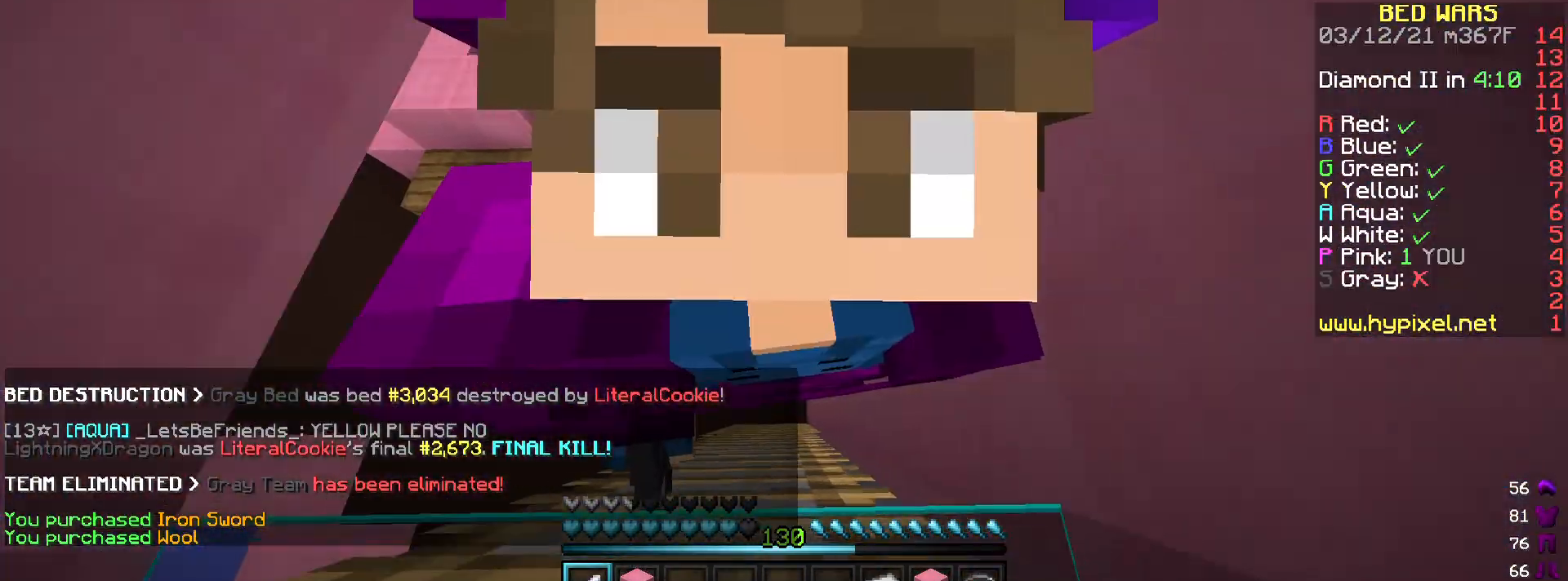
{"keys": ["space", "w"], "mouse": [], "events": []}
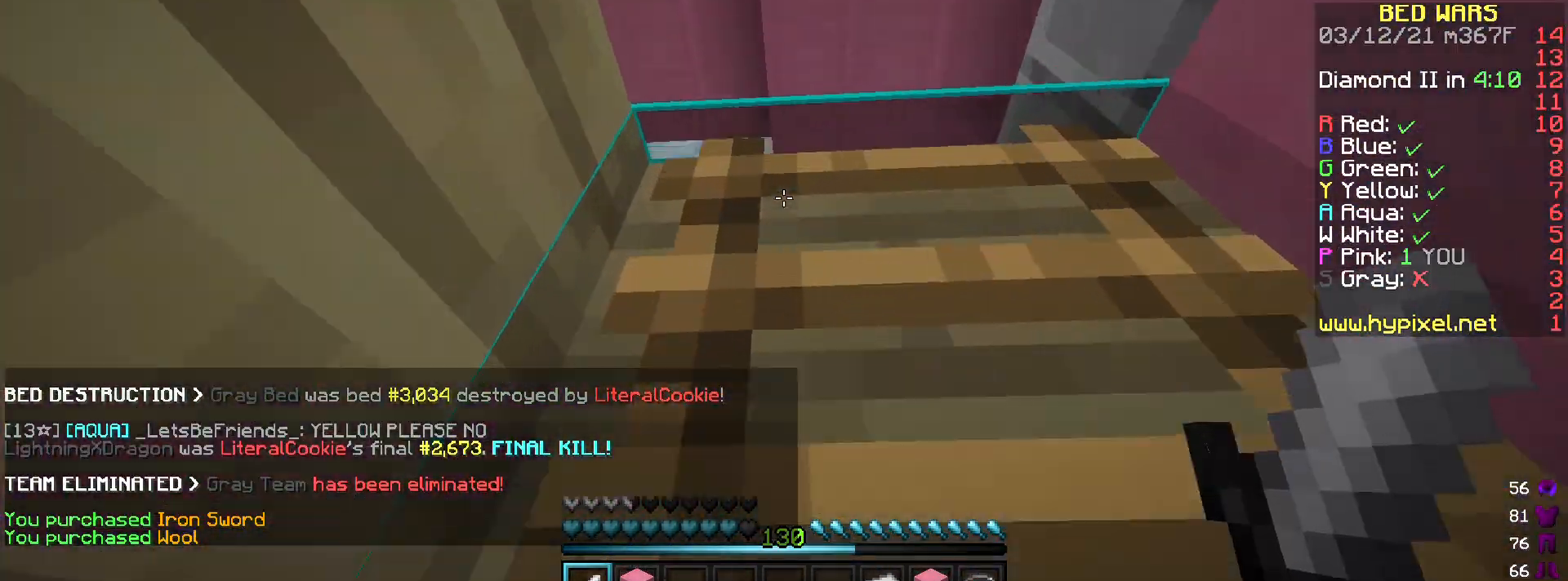
{"keys": ["space", "w"], "mouse": [], "events": []}
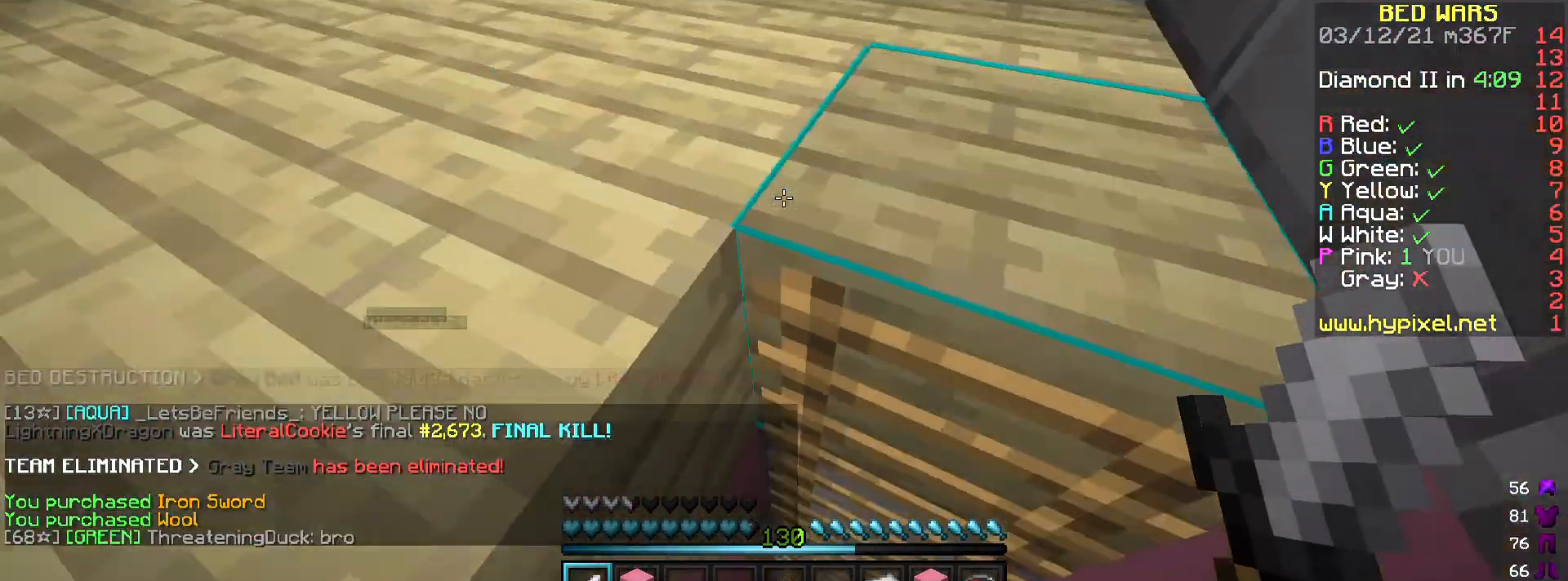
{"keys": ["a", "s"], "mouse": [], "events": [[33, "mouse_left", "down"], [100, "a", "down"], [167, "mouse_left", "up"], [234, "space", "up"], [234, "w", "up"], [300, "s", "down"]]}
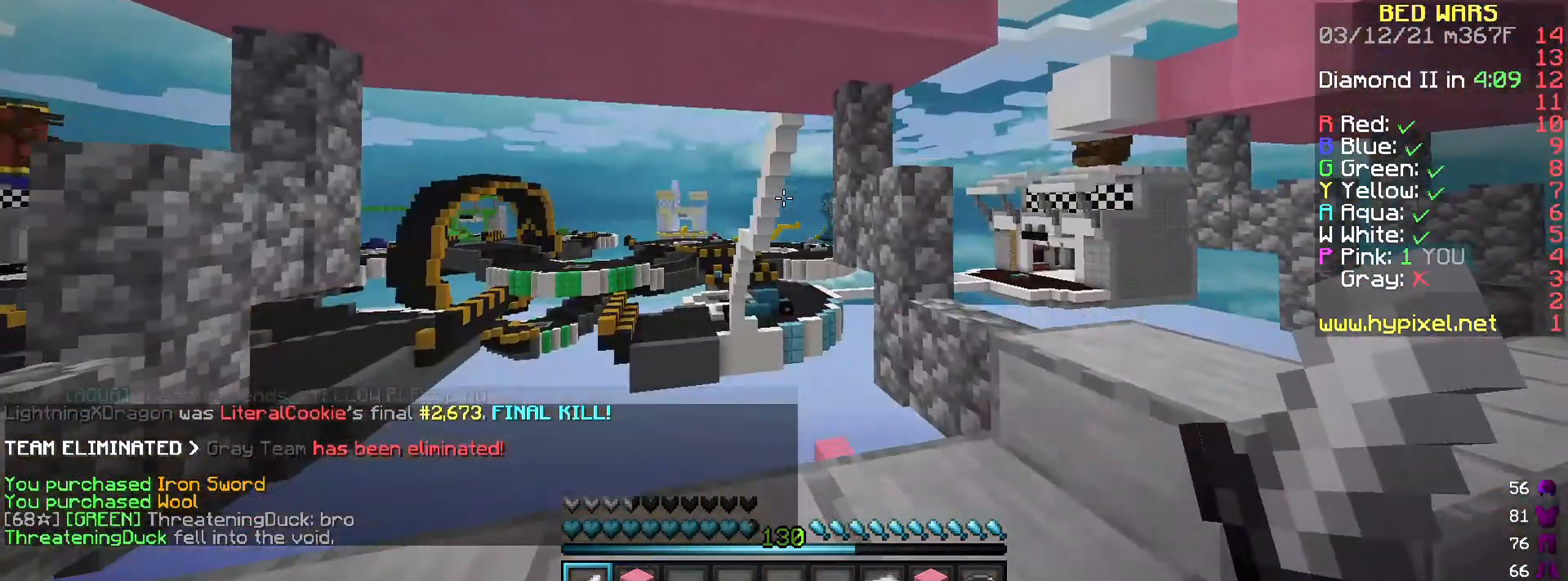
{"keys": ["d"], "mouse": [], "events": [[66, "a", "up"], [433, "d", "down"], [500, "s", "up"]]}
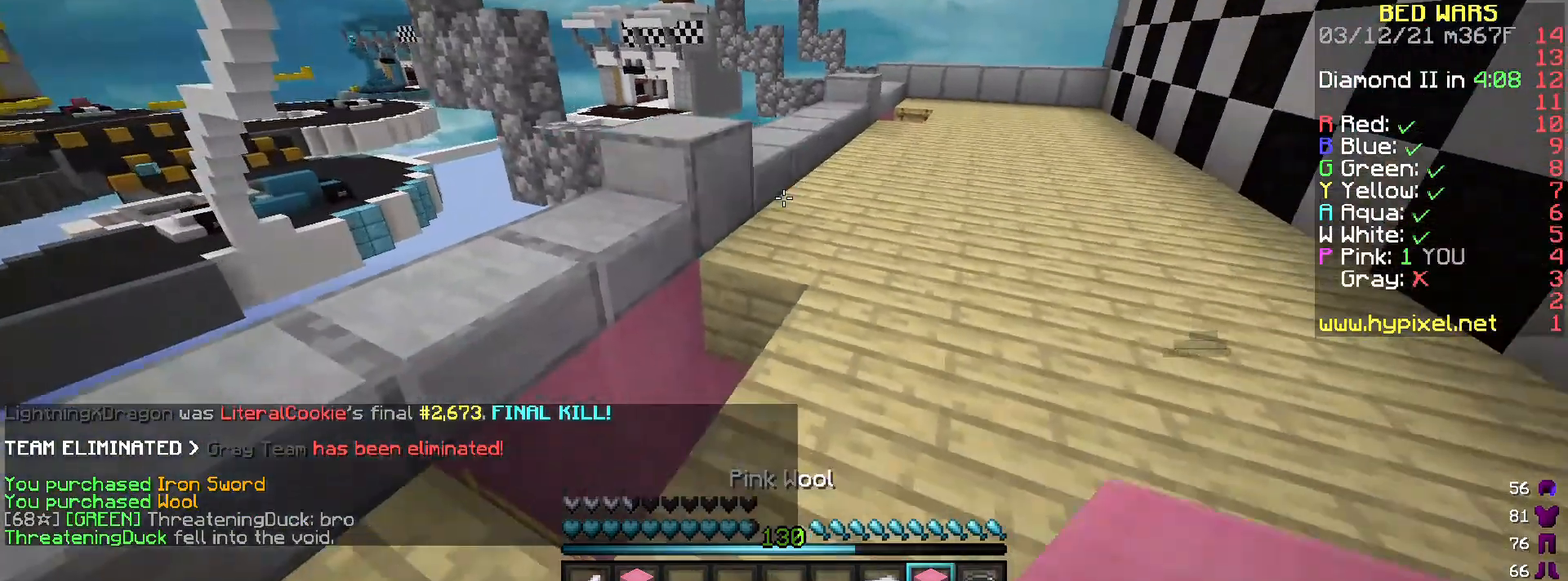
{"keys": ["a", "s"], "mouse": ["right"], "events": [[33, "w", "down"], [67, "mouse_right", "down"], [133, "d", "up"], [133, "w", "up"], [200, "a", "down"], [200, "s", "down"], [400, "a", "up"], [501, "a", "down"]]}
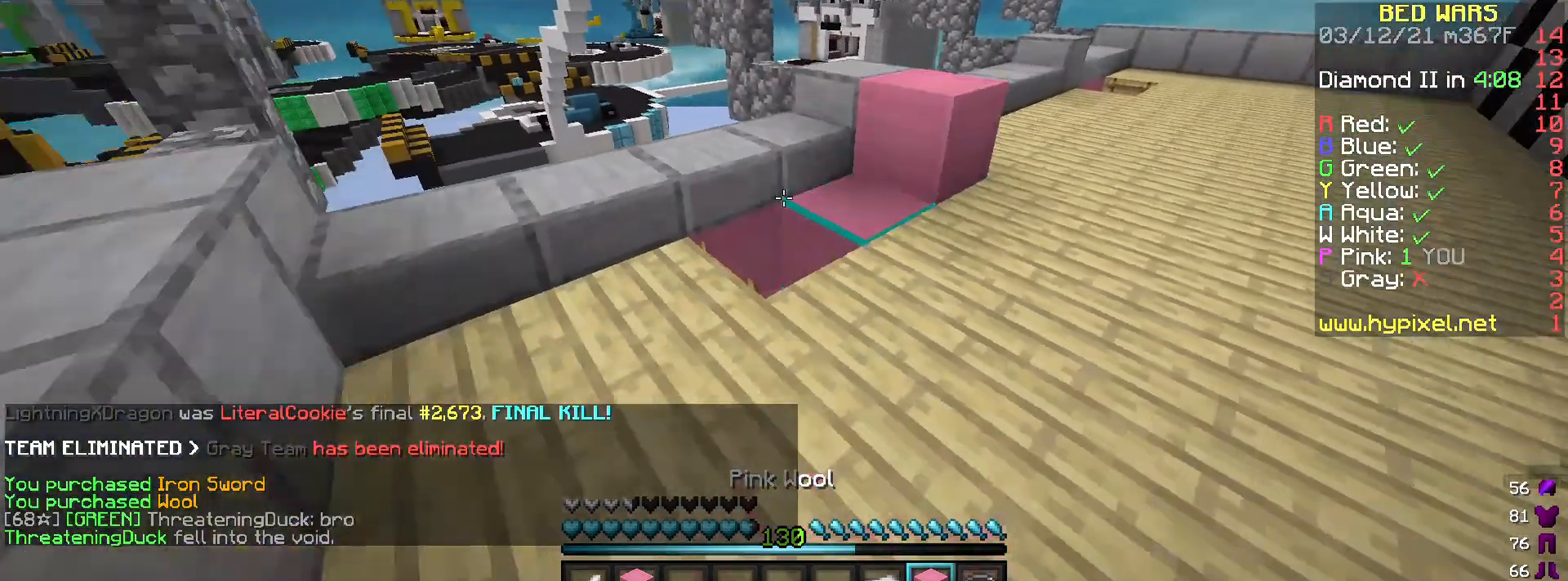
{"keys": [], "mouse": [], "events": [[66, "a", "up"], [166, "a", "down"], [200, "s", "up"], [233, "mouse_right", "up"], [300, "w", "down"], [333, "mouse_left", "down"], [367, "a", "up"], [467, "mouse_left", "up"], [500, "w", "up"]]}
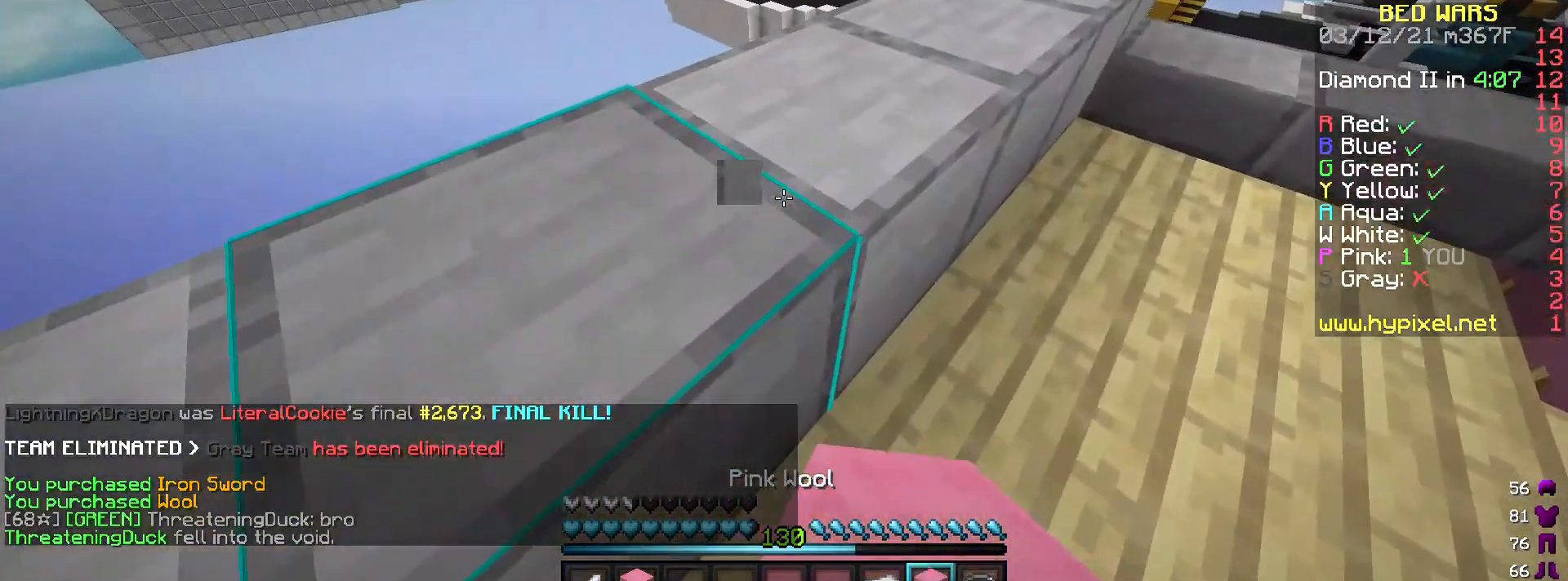
{"keys": ["a", "s"], "mouse": [], "events": [[100, "a", "down"], [100, "mouse_left", "down"], [134, "space", "down"], [200, "w", "down"], [334, "mouse_left", "up"], [334, "space", "up"], [334, "w", "up"], [434, "s", "down"]]}
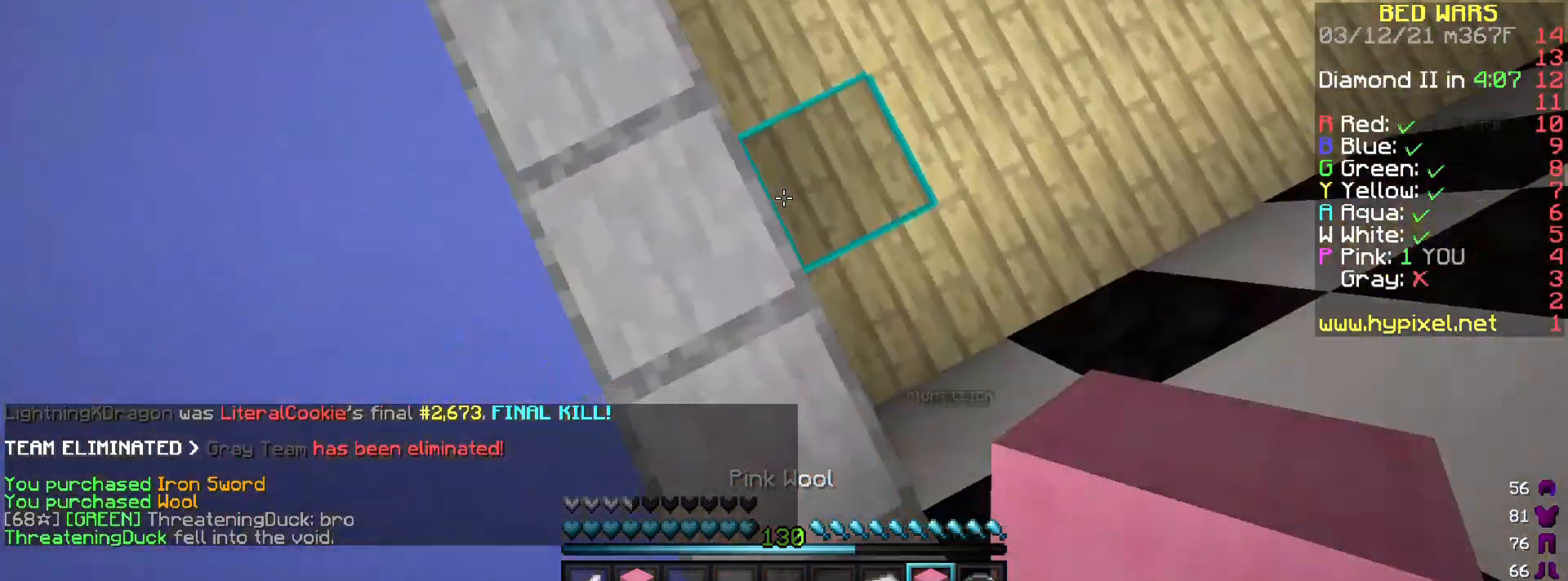
{"keys": ["a", "s"], "mouse": [], "events": [[367, "s", "up"], [433, "s", "down"]]}
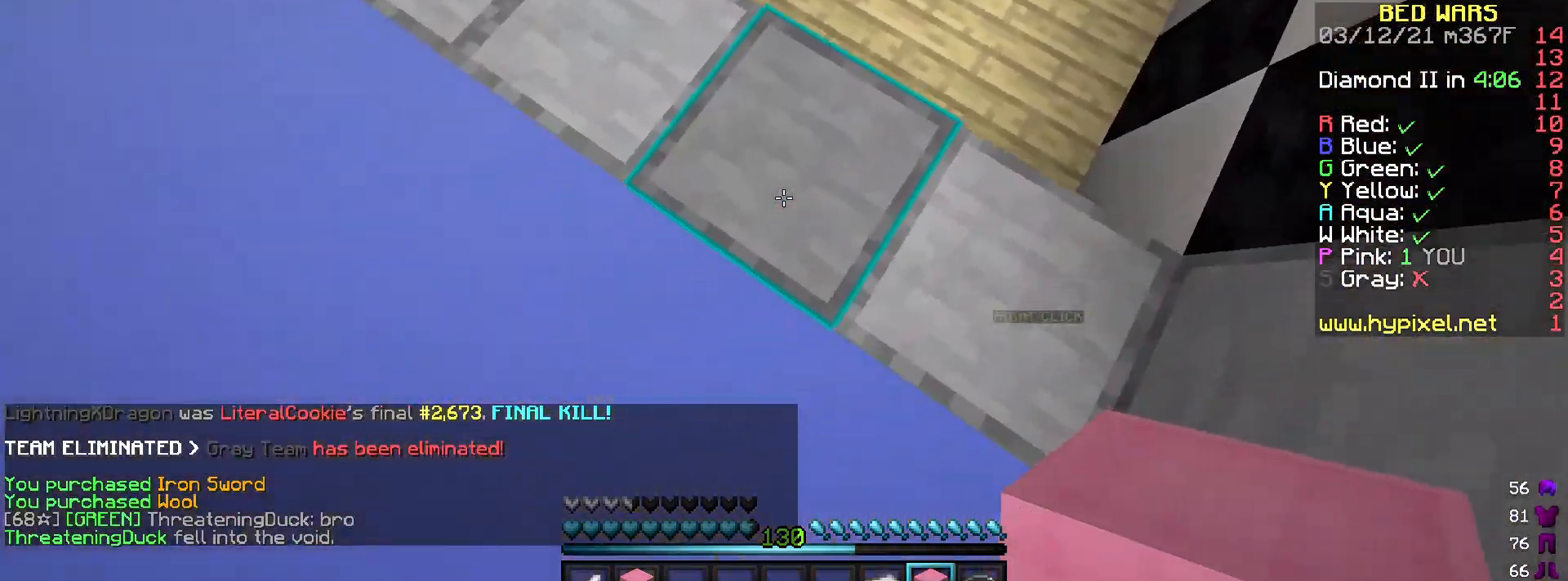
{"keys": ["a", "s"], "mouse": ["right"], "events": [[33, "mouse_right", "down"]]}
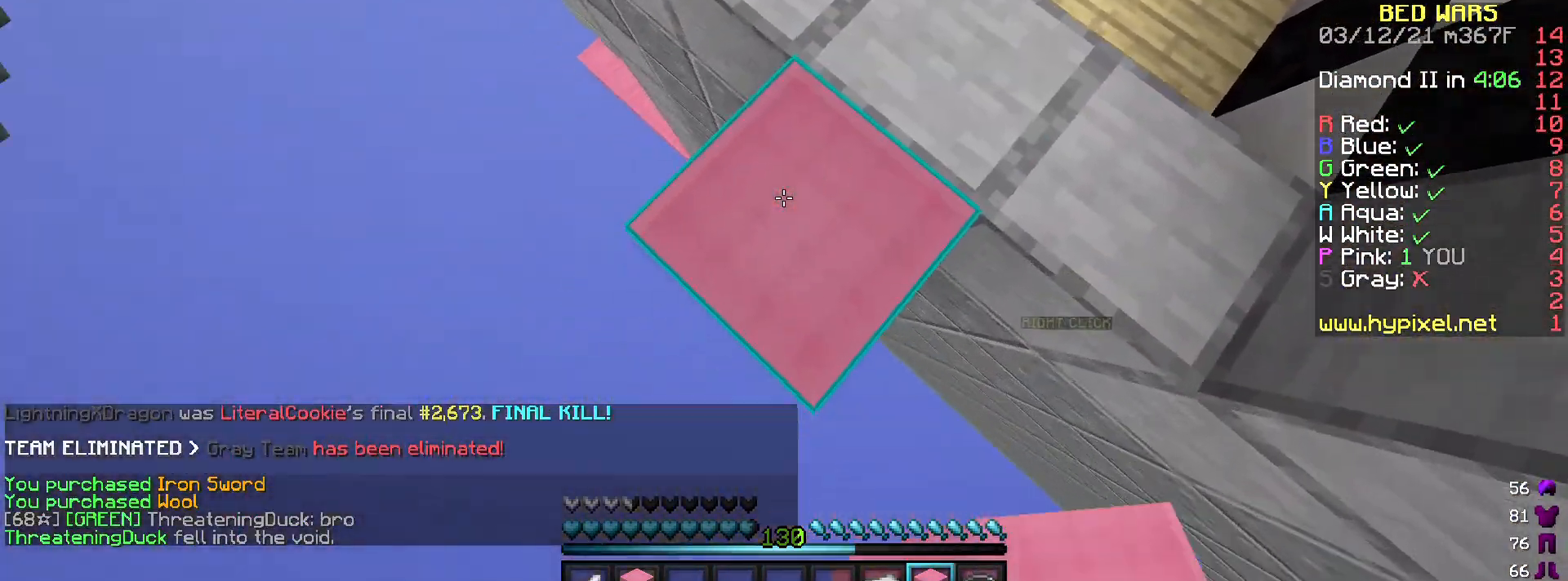
{"keys": ["a", "s"], "mouse": ["right"], "events": []}
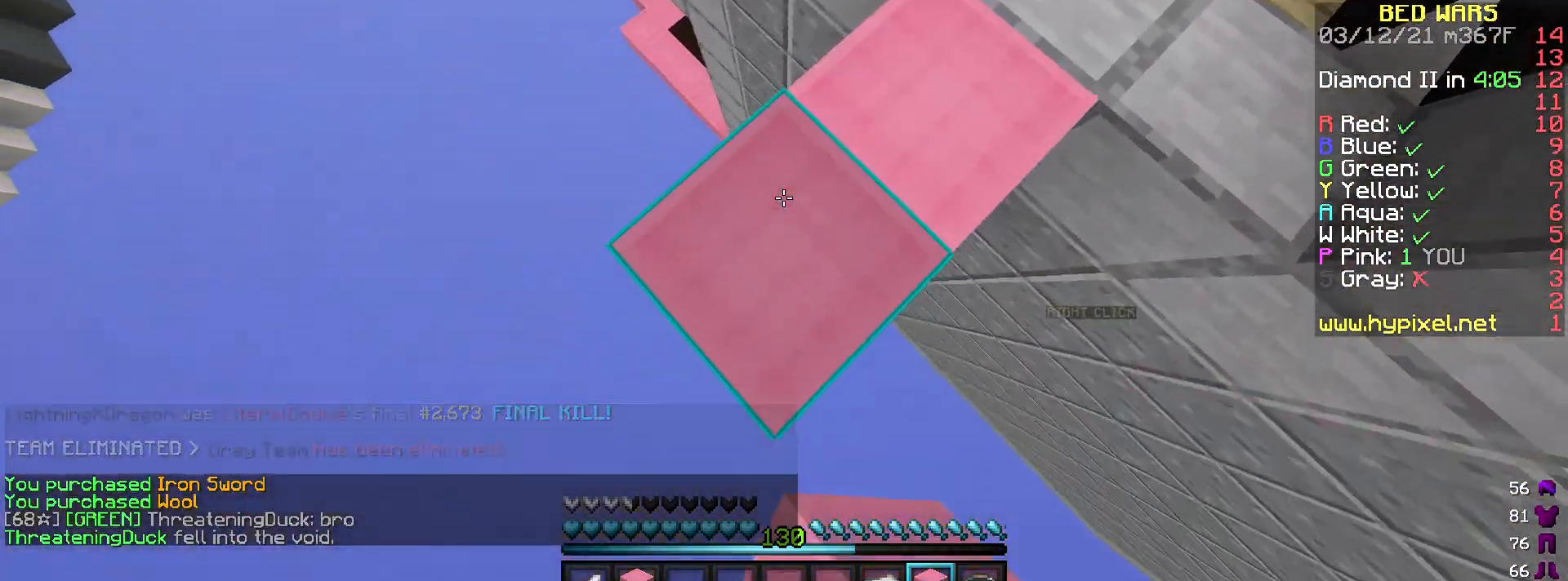
{"keys": ["a", "s"], "mouse": ["right"], "events": []}
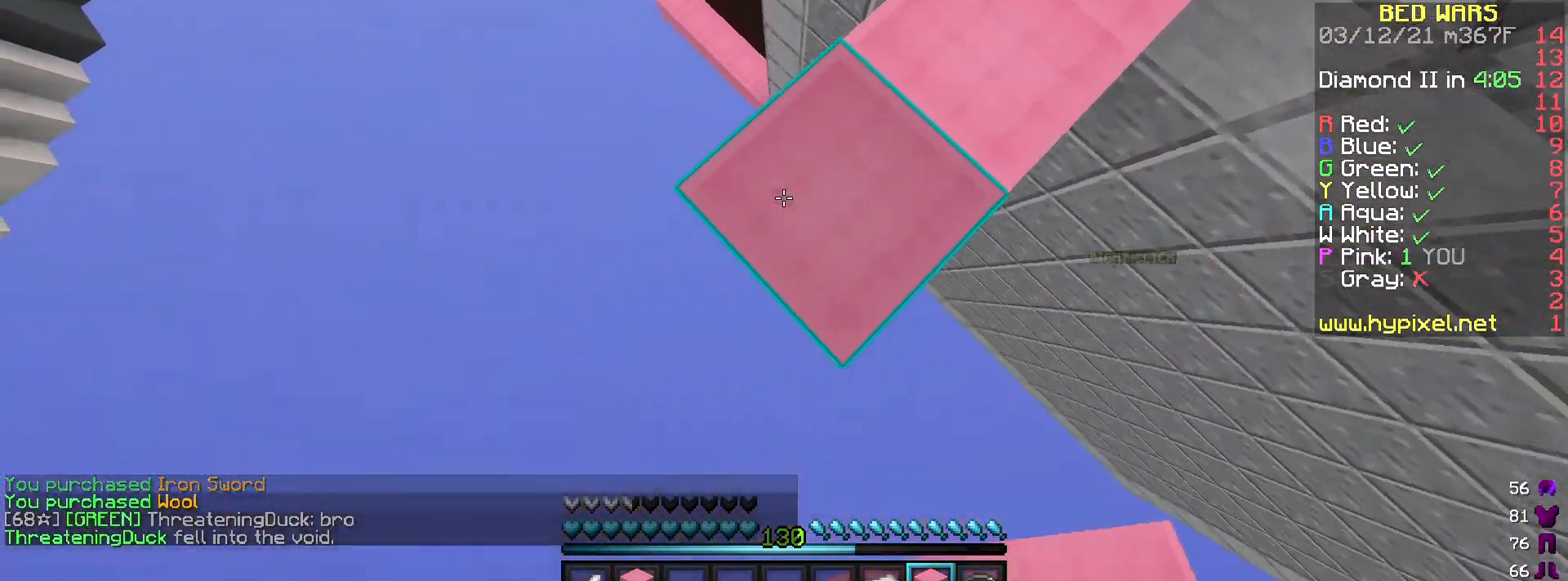
{"keys": ["a", "s"], "mouse": ["right"], "events": []}
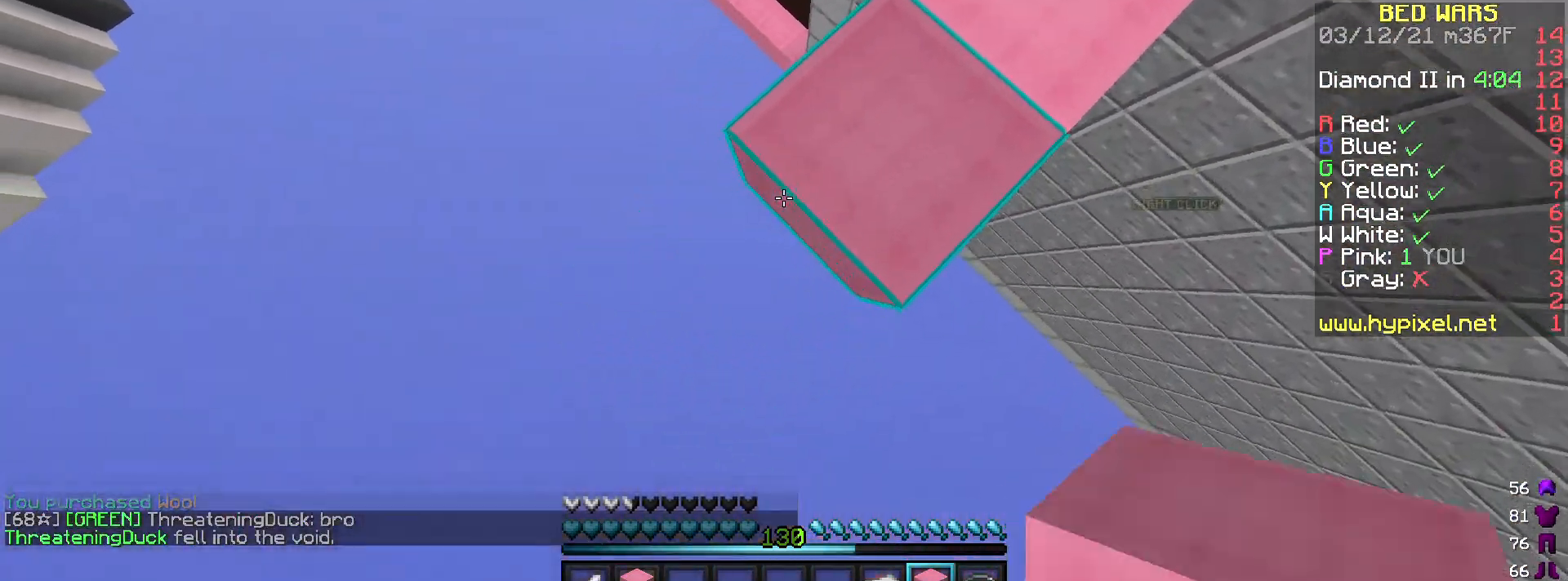
{"keys": ["a", "s"], "mouse": ["right"], "events": []}